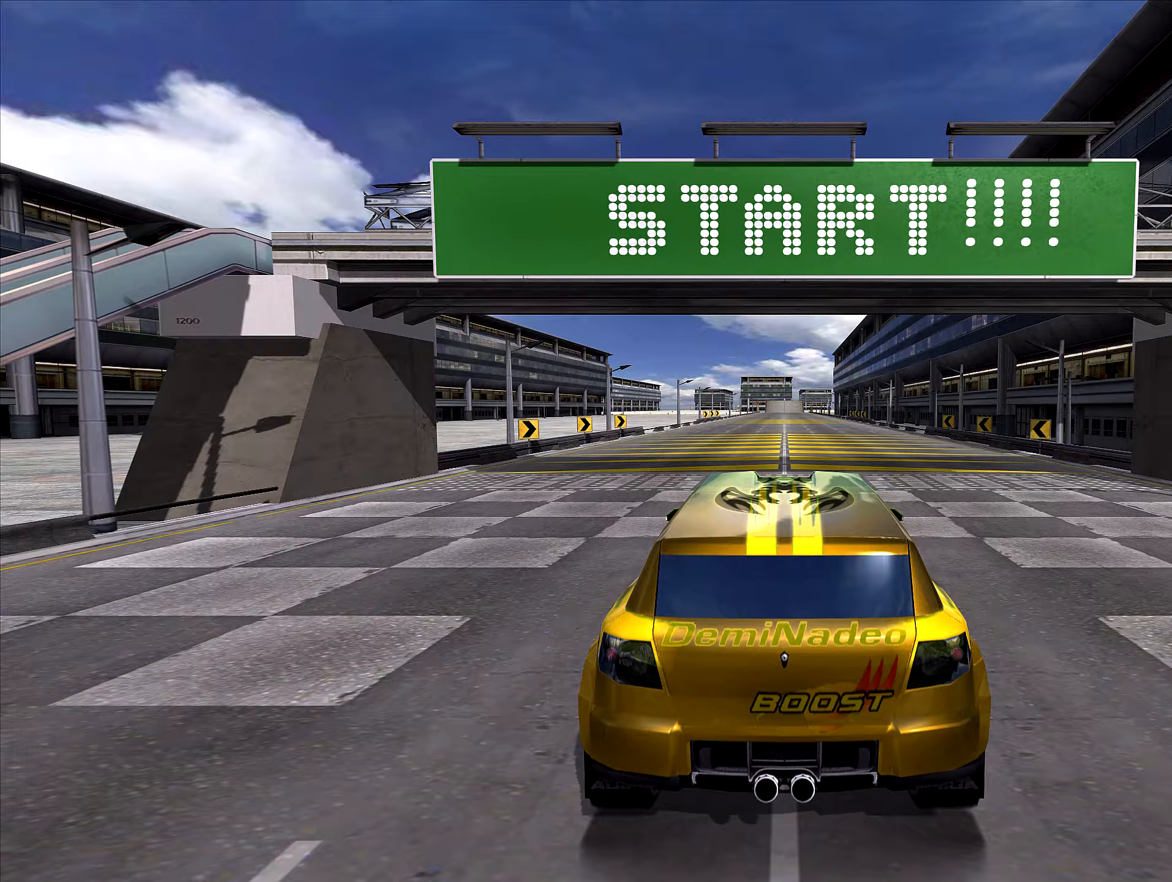
Gameplay with keyboard; each line is a JSON object with the keys held at the frame after it. "events" lists presses ("down") and releases ("up") of "down", "left", "right" and "up" between this image and that frame as [ms after this image, input, new state], when the widget could be followed in between. No other keys are recorded. Mouse input is not recorded.
{"keys": ["up"], "events": [[467, "left", "down"], [500, "left", "up"]]}
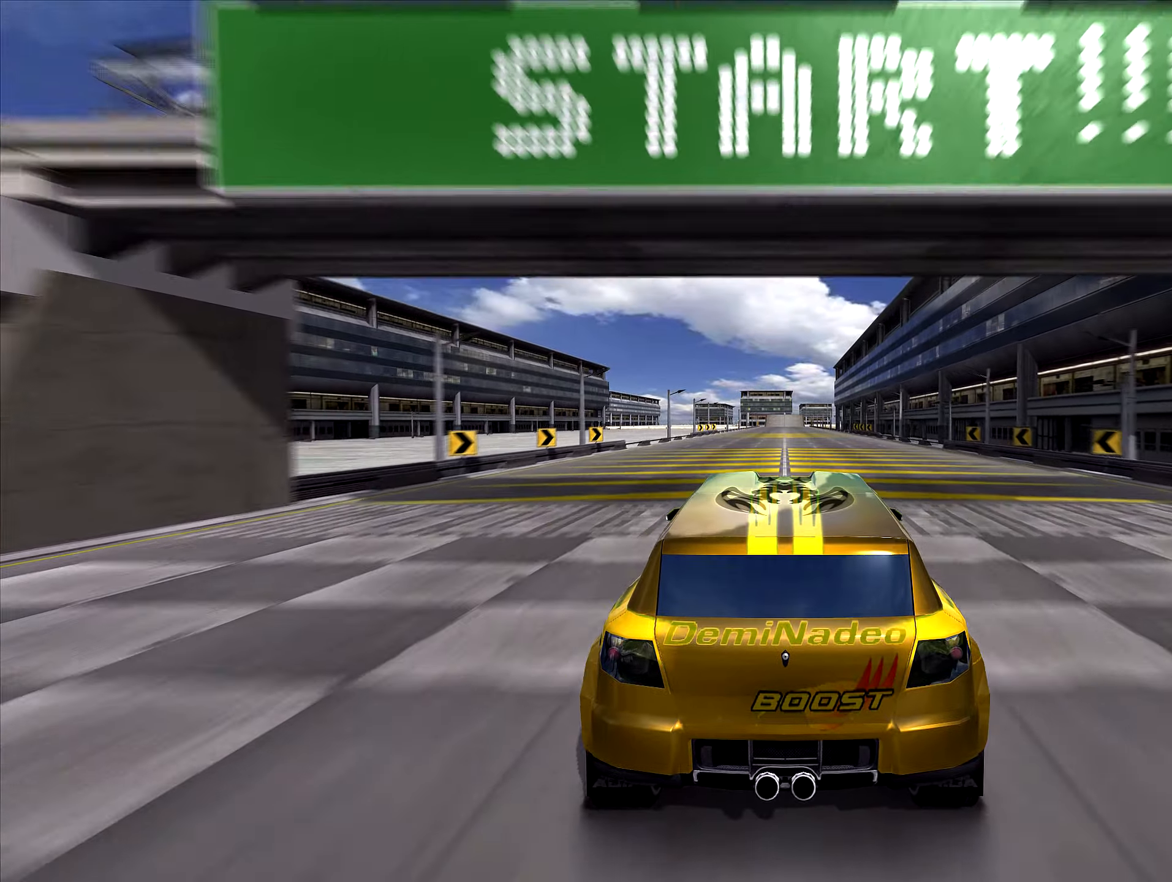
{"keys": ["up"], "events": []}
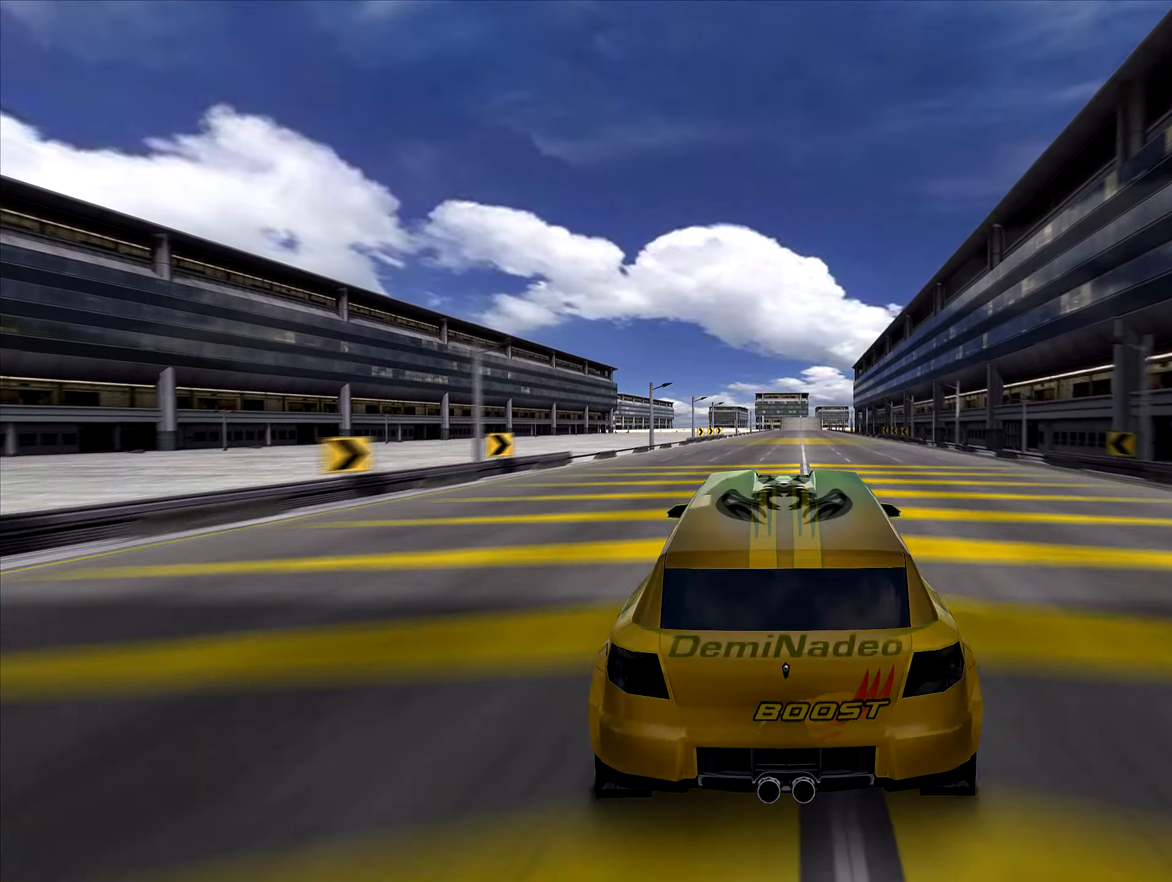
{"keys": ["up"], "events": []}
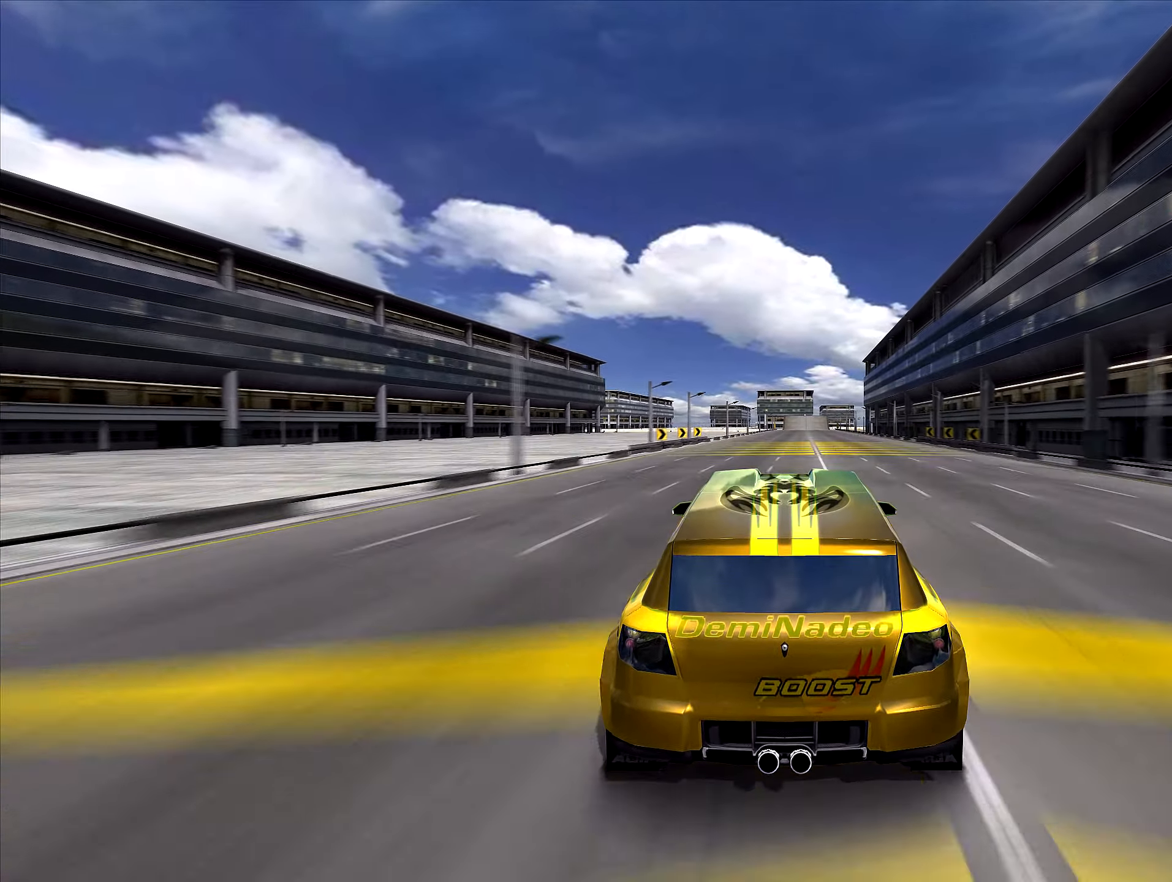
{"keys": ["up"], "events": [[233, "right", "down"], [267, "right", "up"]]}
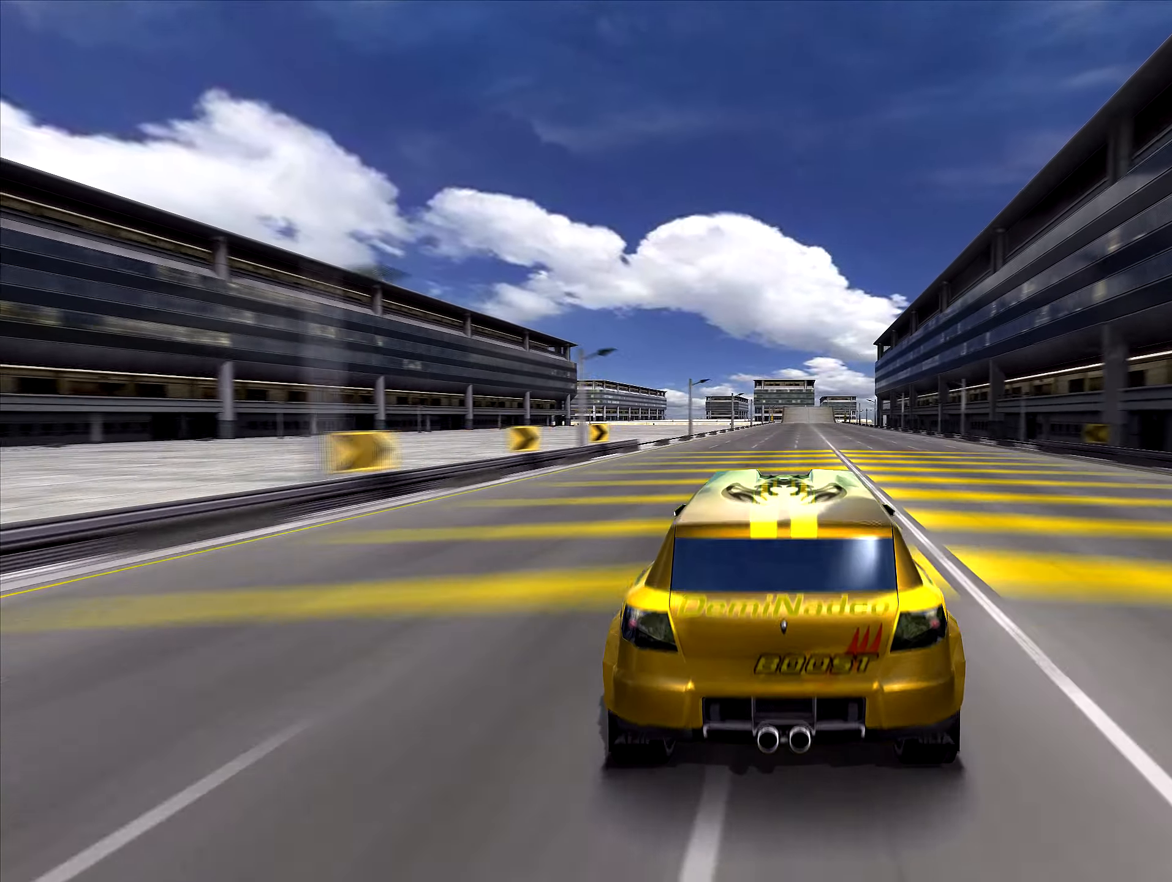
{"keys": ["up"], "events": []}
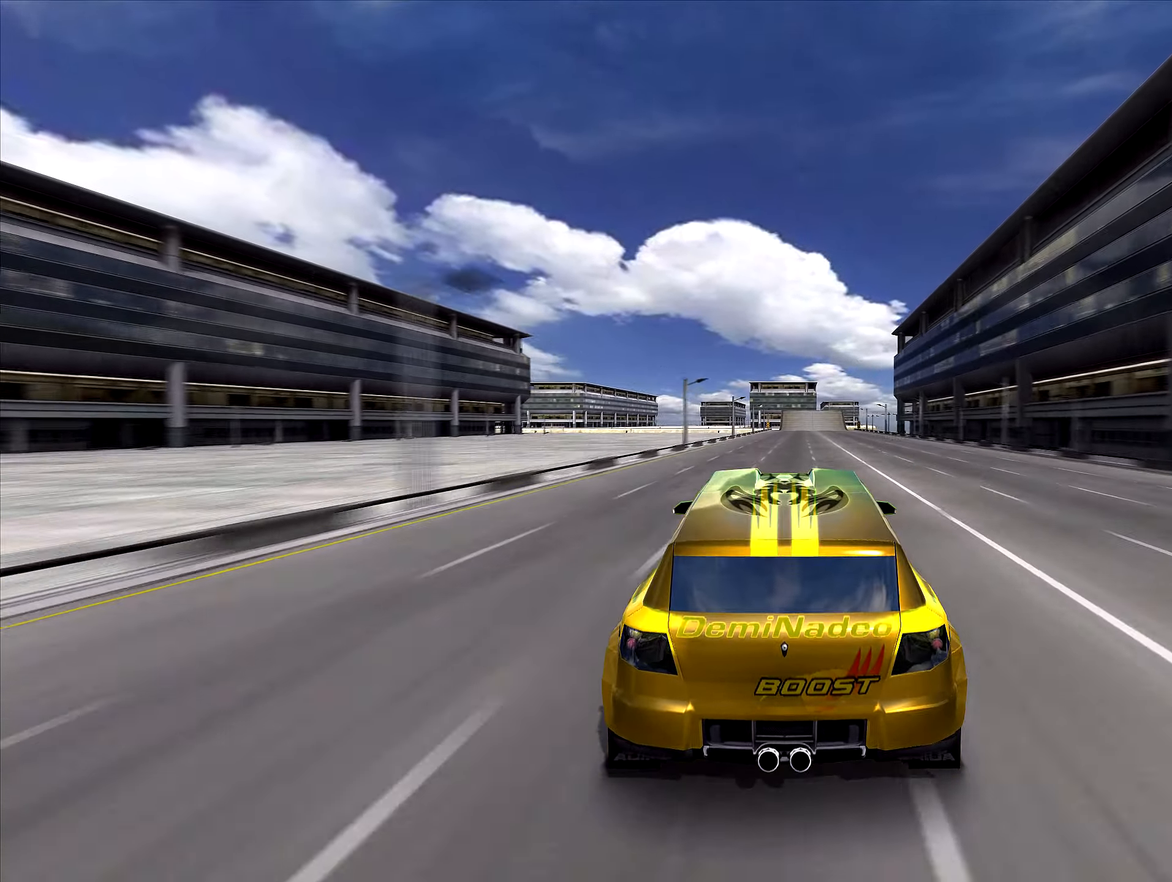
{"keys": ["up"], "events": []}
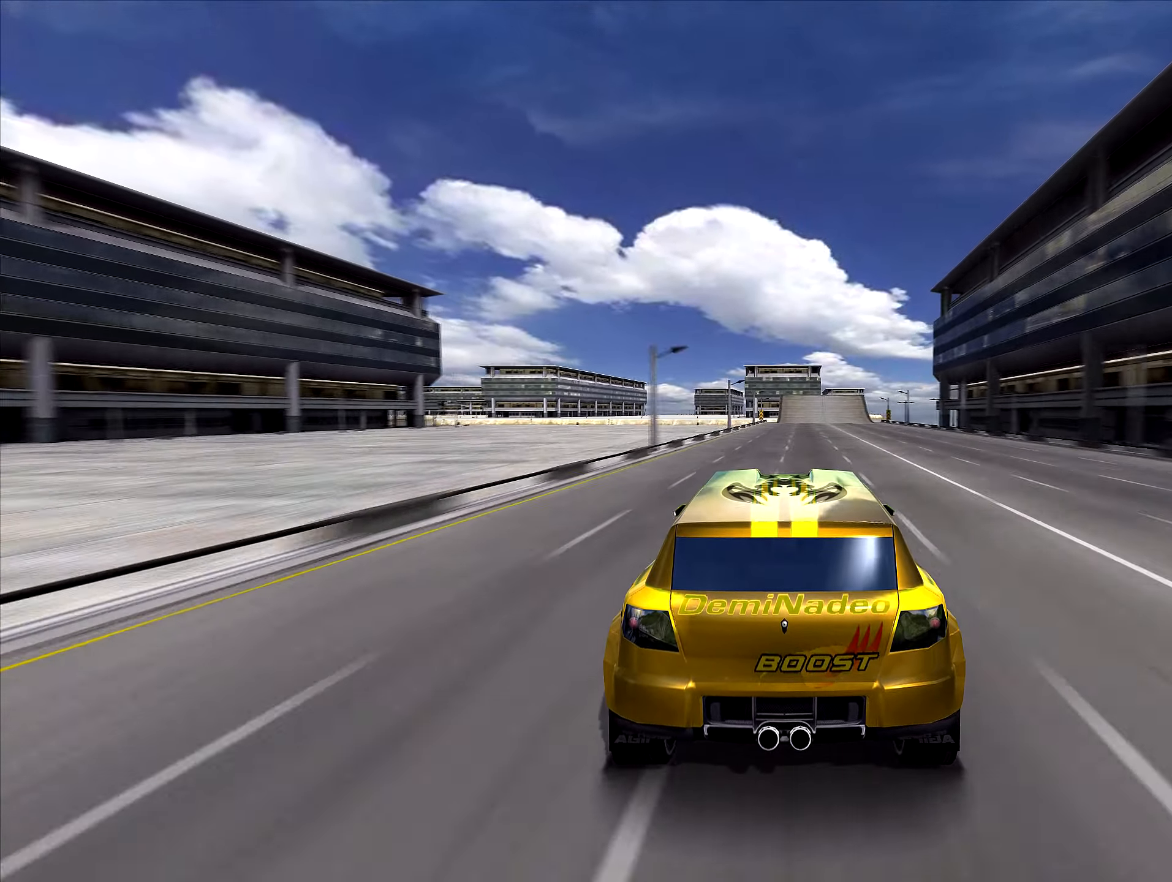
{"keys": ["up"], "events": []}
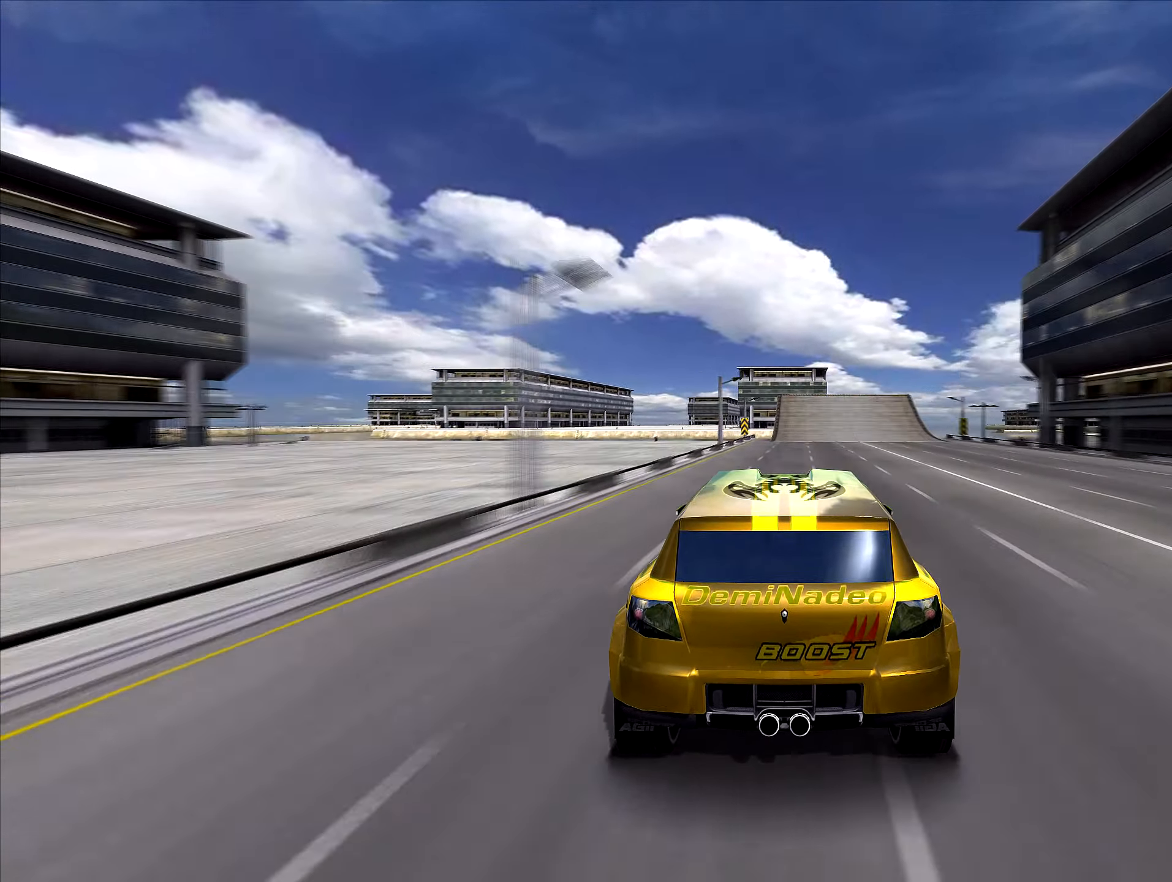
{"keys": ["up"], "events": []}
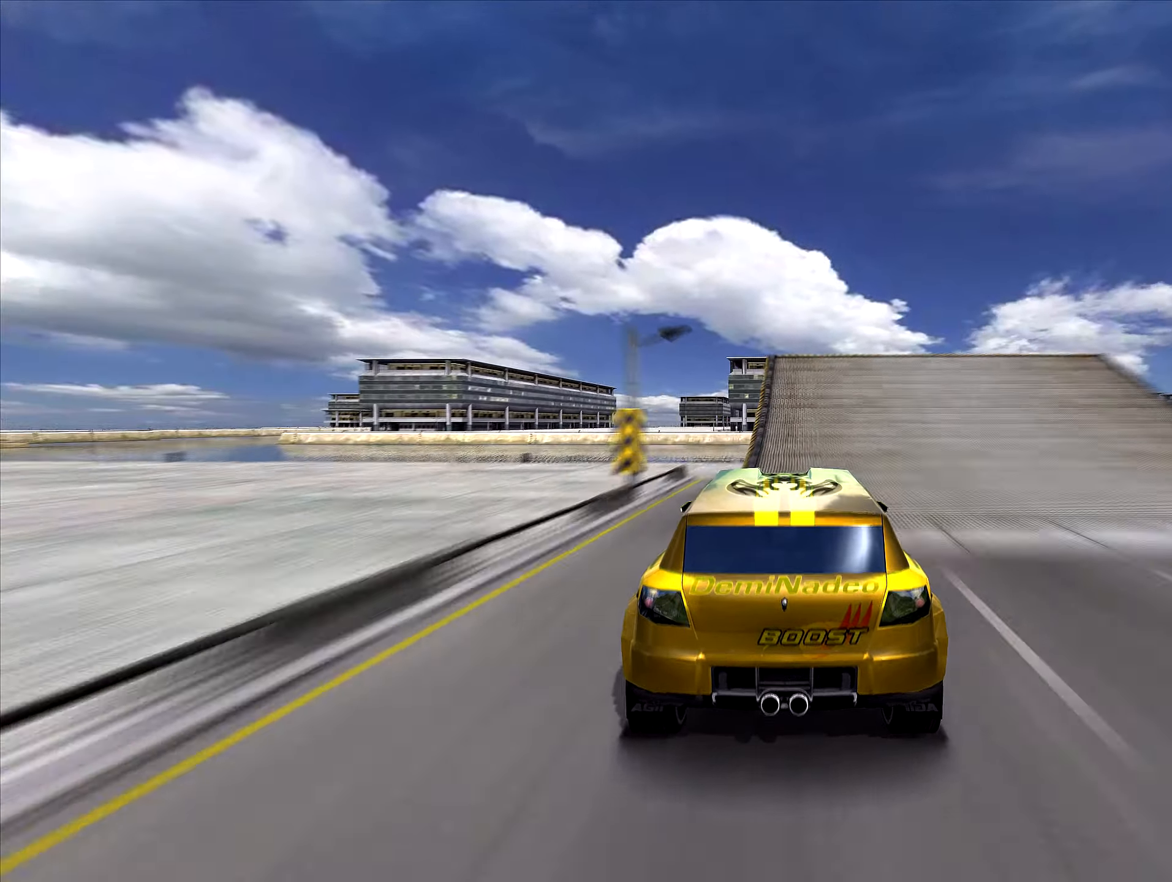
{"keys": ["left", "up"], "events": [[350, "left", "down"]]}
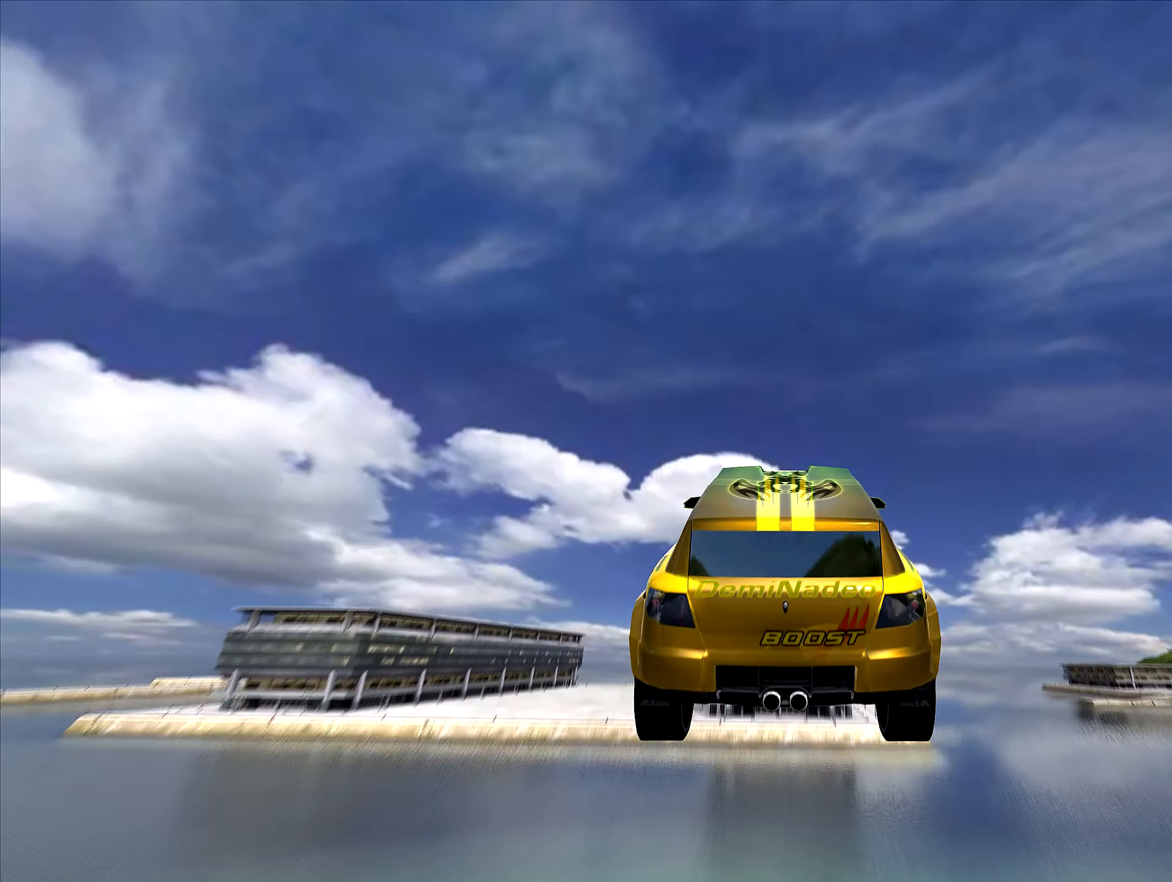
{"keys": ["left", "up"], "events": []}
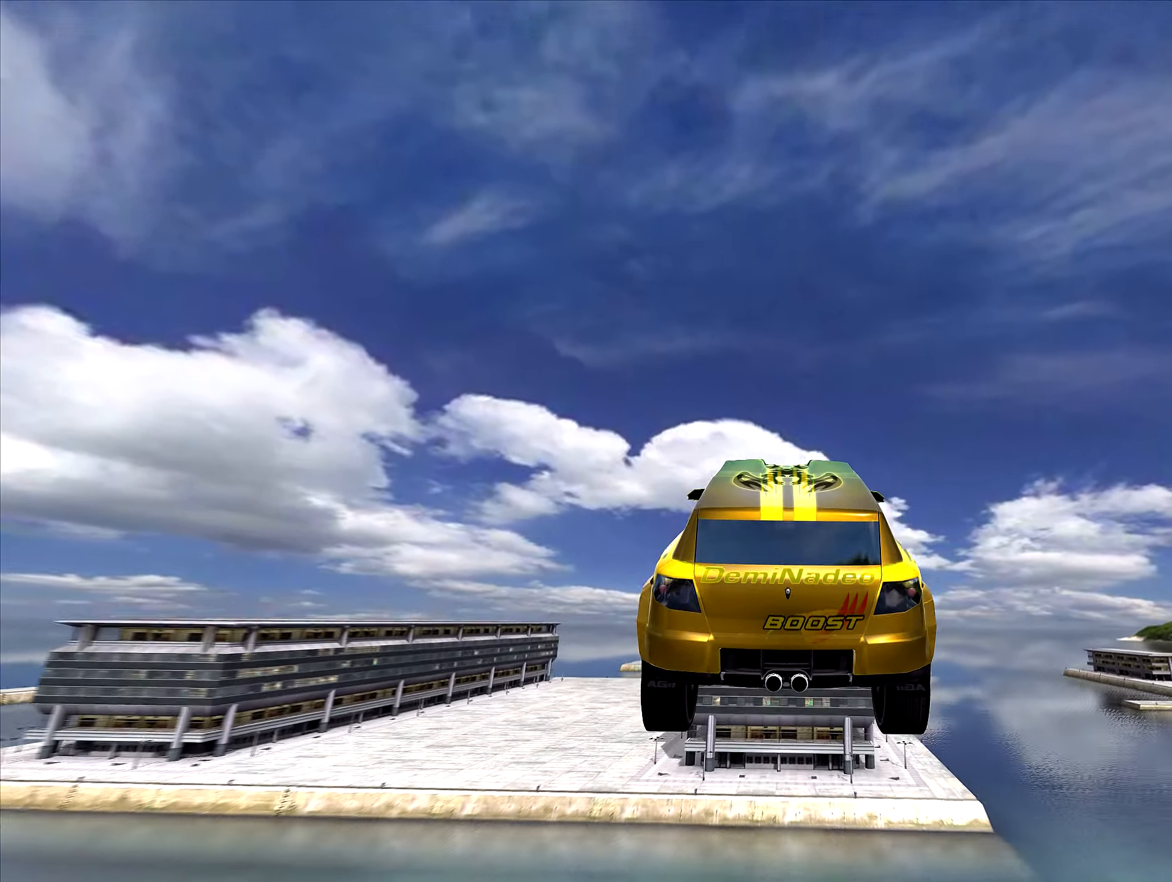
{"keys": ["up"], "events": [[67, "left", "up"]]}
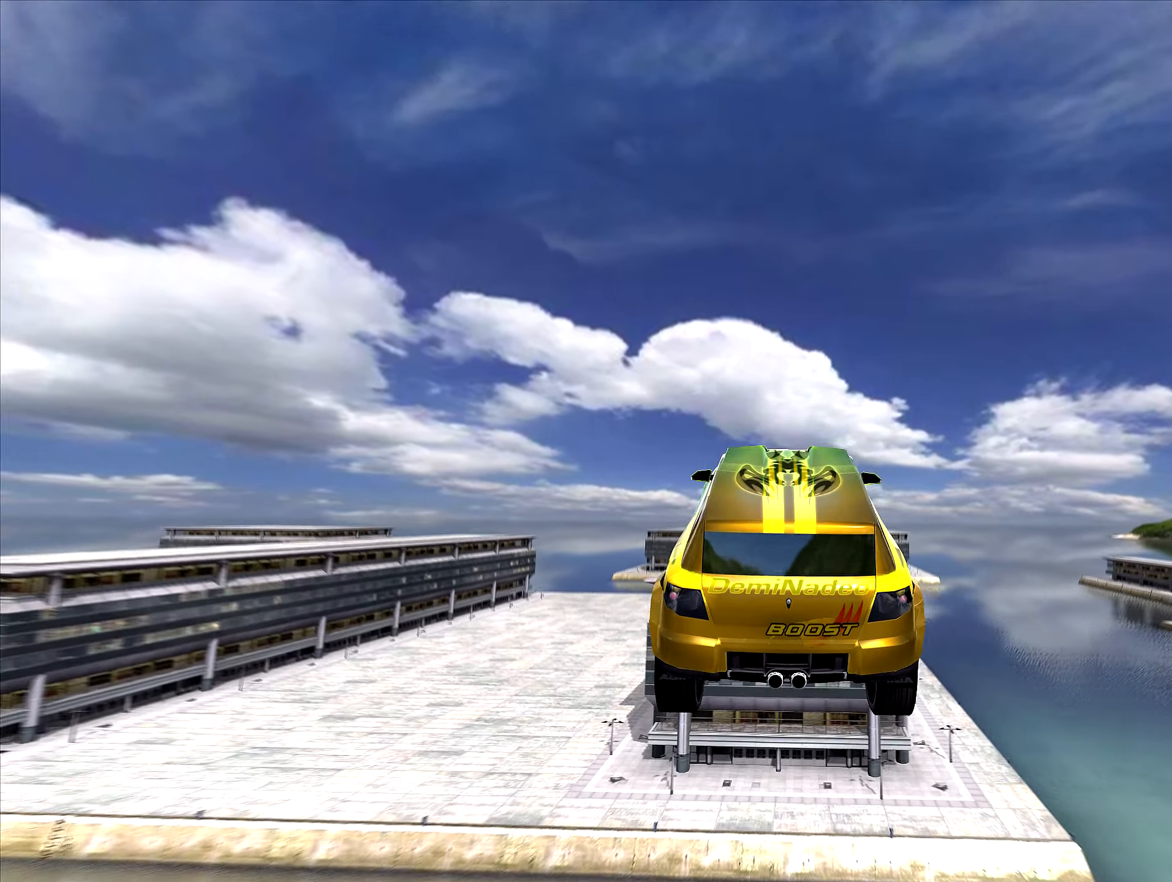
{"keys": ["up"], "events": []}
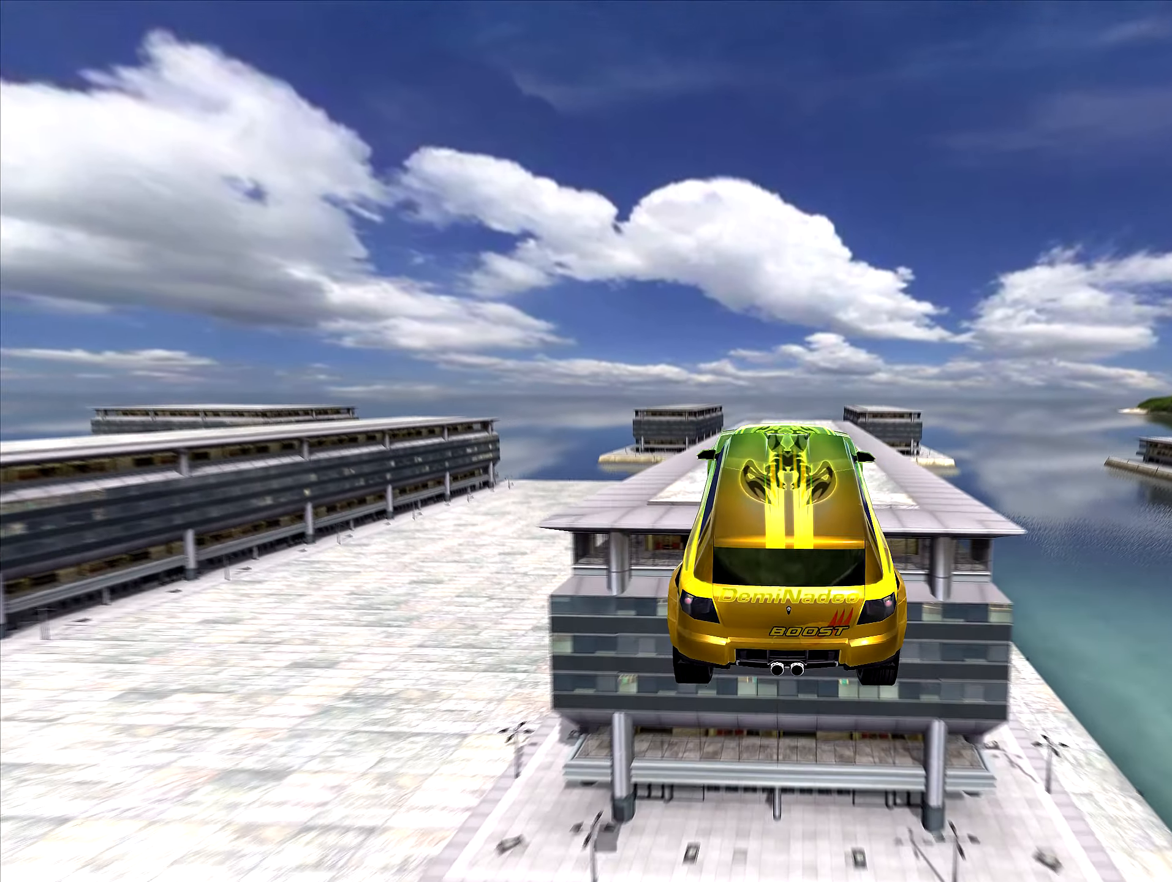
{"keys": ["up"], "events": []}
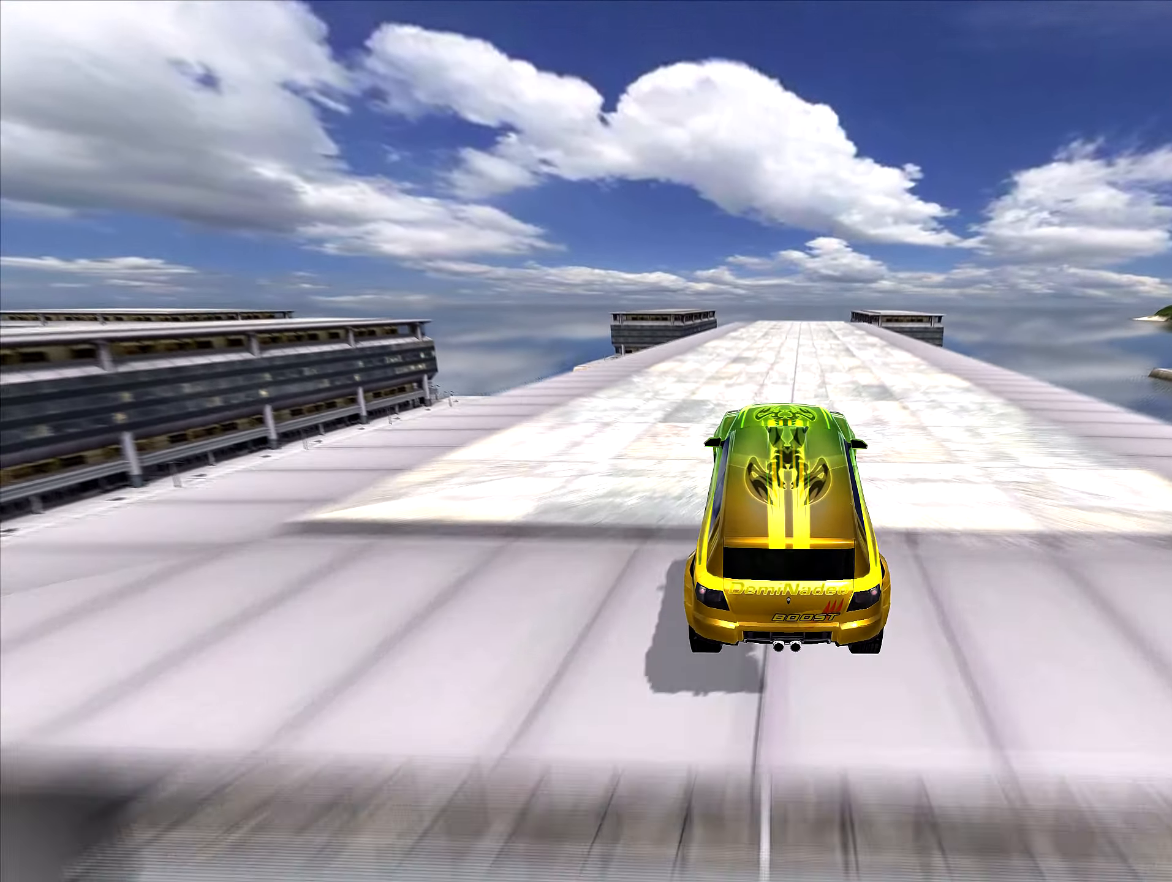
{"keys": ["up"], "events": [[84, "left", "down"], [117, "left", "up"]]}
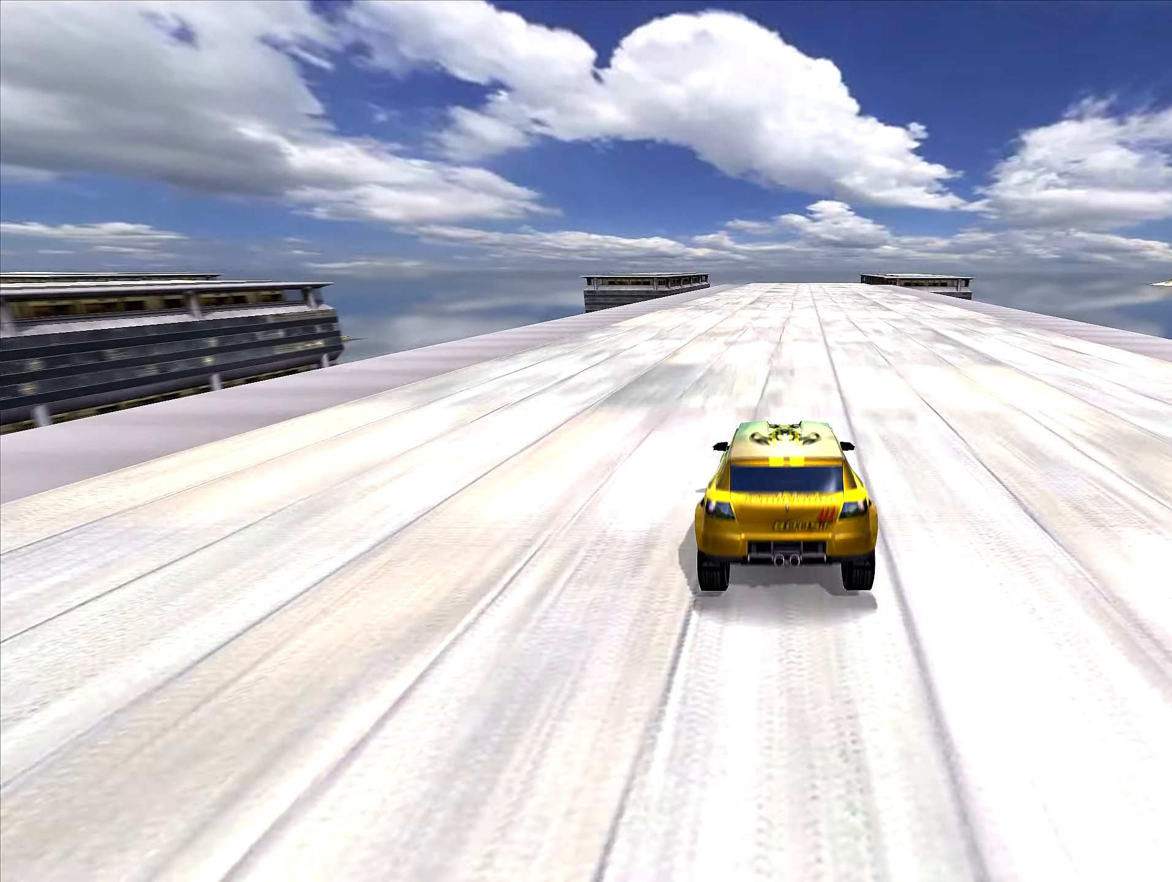
{"keys": ["up"], "events": [[350, "left", "down"], [400, "left", "up"]]}
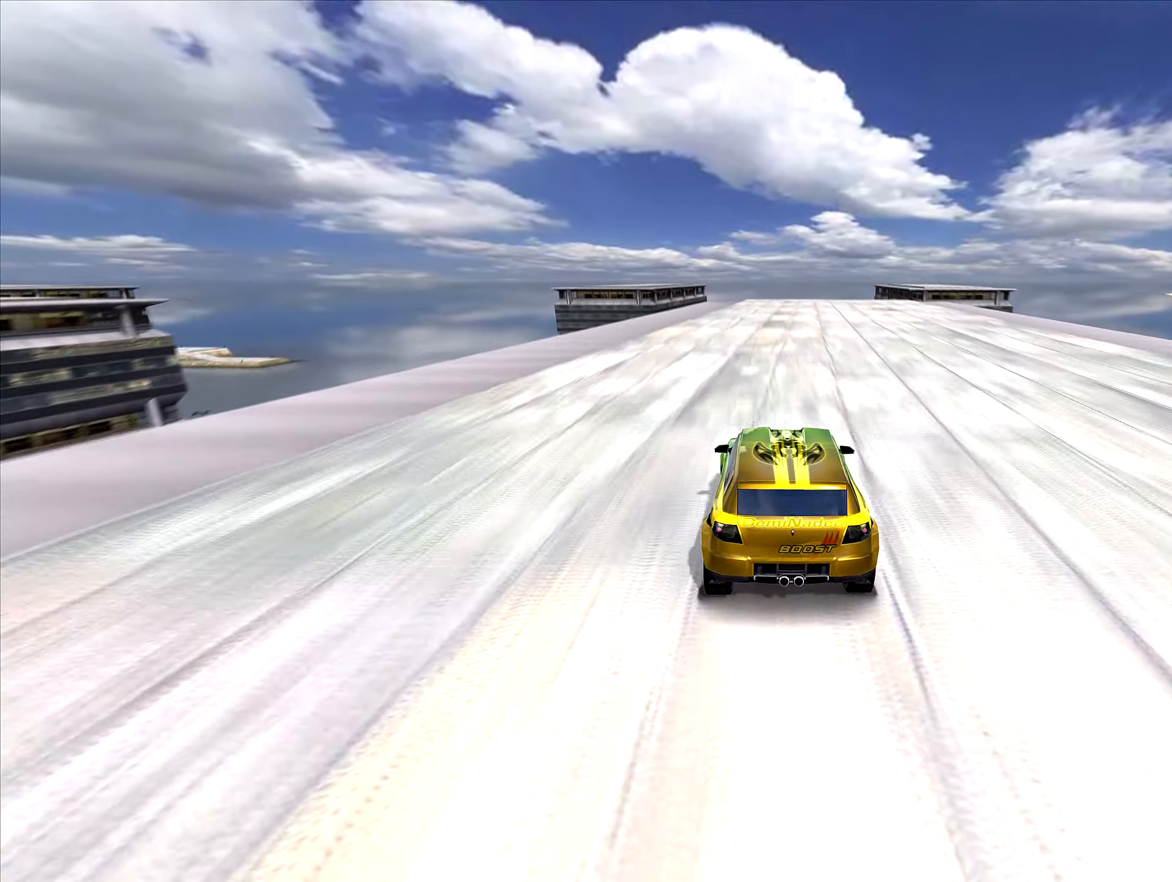
{"keys": ["up"], "events": []}
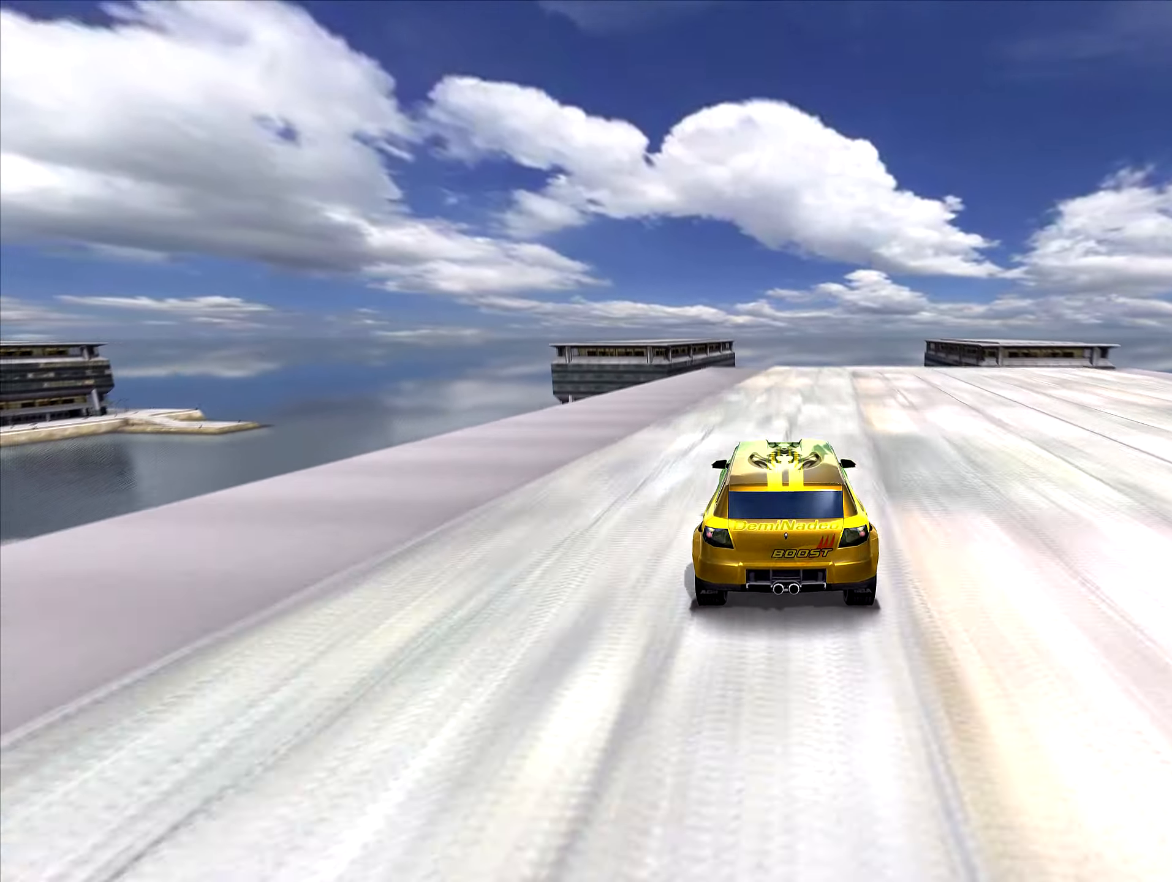
{"keys": ["up"], "events": []}
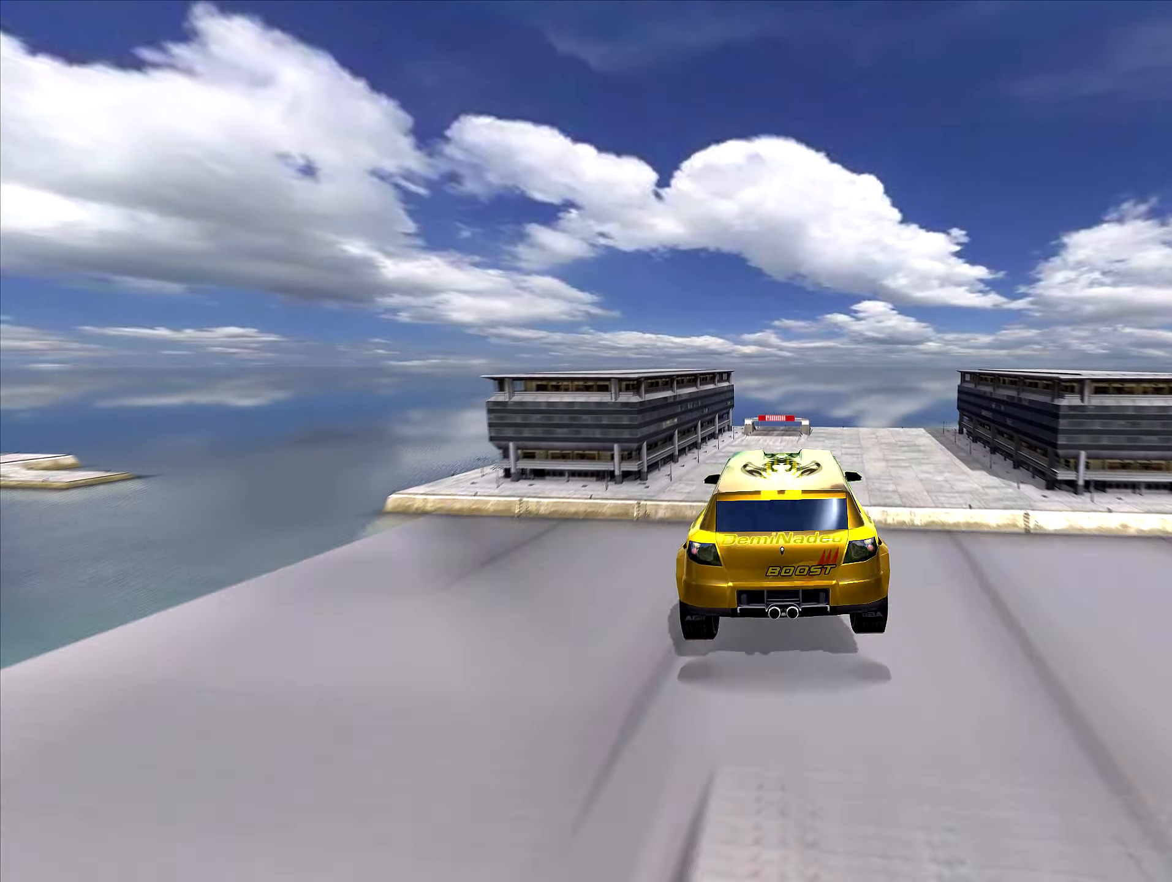
{"keys": ["right", "up"], "events": [[67, "right", "down"]]}
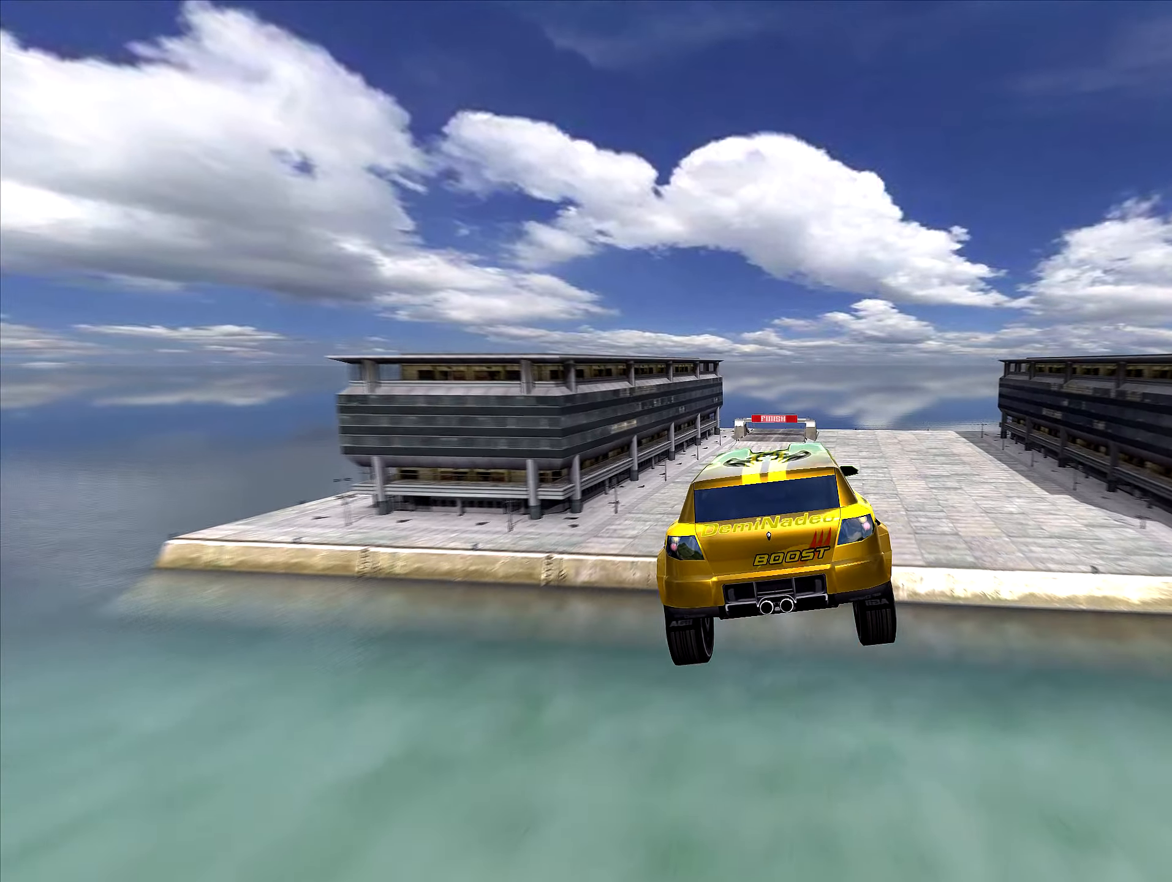
{"keys": ["up"], "events": [[250, "right", "up"]]}
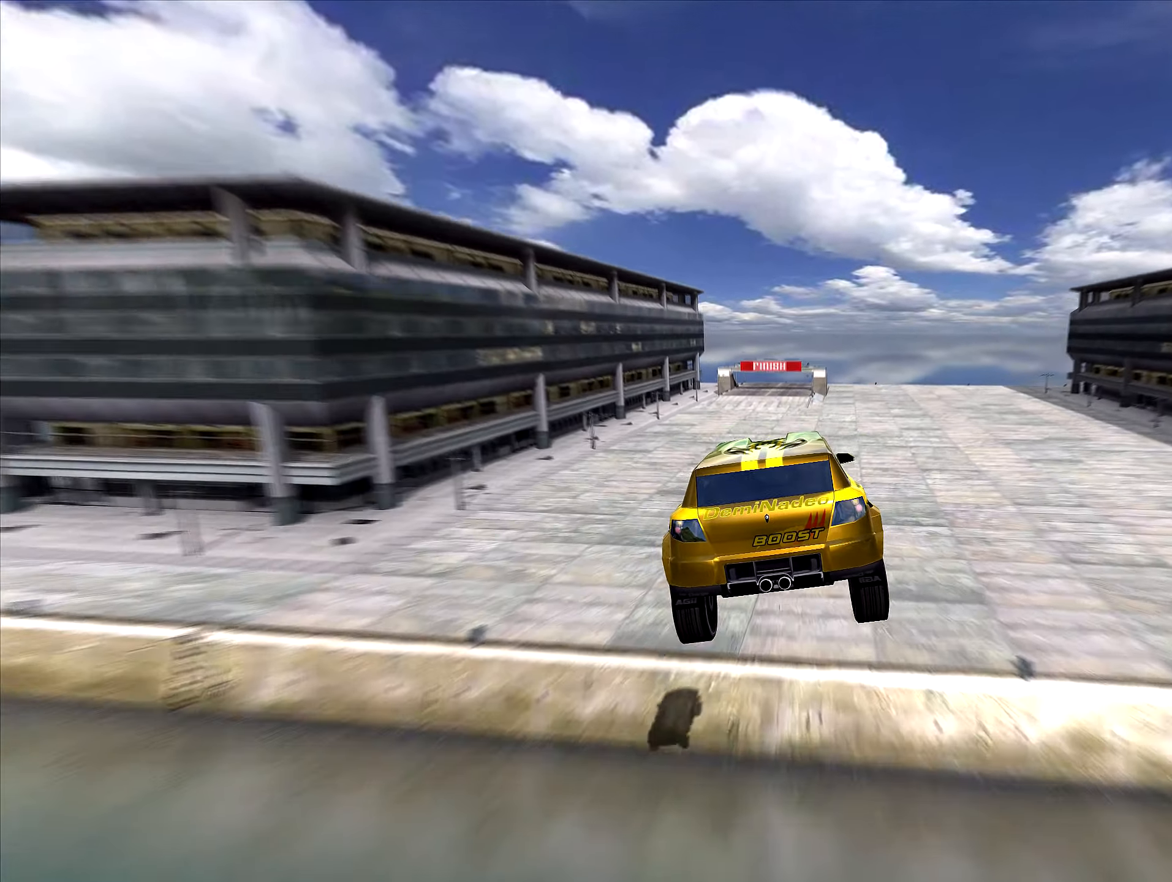
{"keys": ["up"], "events": [[367, "left", "down"], [400, "left", "up"]]}
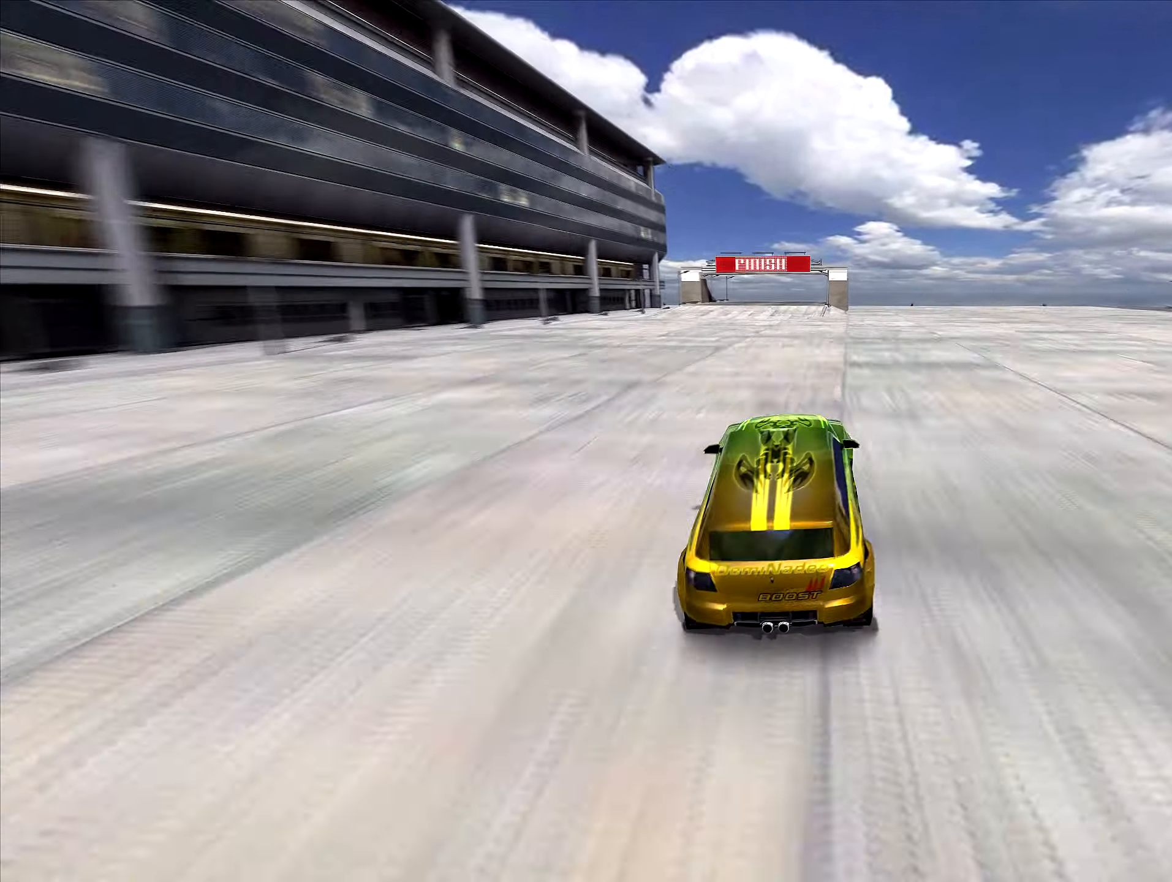
{"keys": ["up"], "events": [[266, "left", "down"], [300, "left", "up"]]}